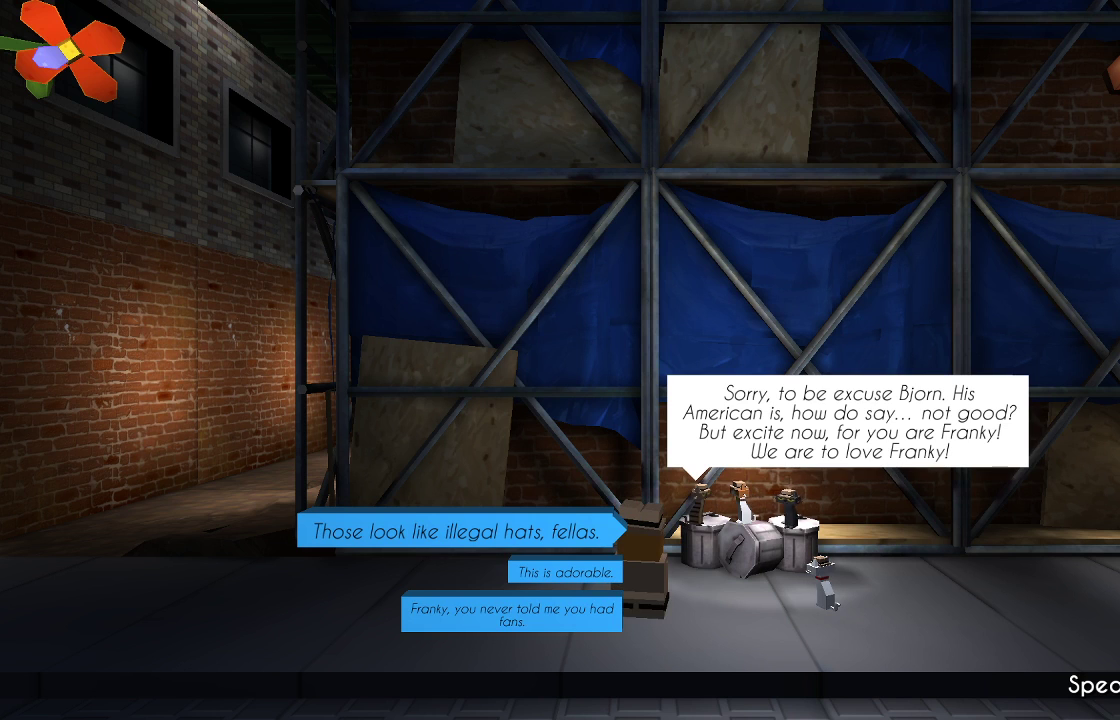
Gameplay with a controller (PlayStation layout); each line is a JSON object with the inputs held at the frame after it. "events" lists button and stick changes between this image and that frame as [ms after this image, input, new state], when the widget could be followed in between. Not read: R1.
{"buttons": [], "left_stick": "center", "right_stick": "center", "events": [[333, "left_stick", "down"], [500, "left_stick", "center"]]}
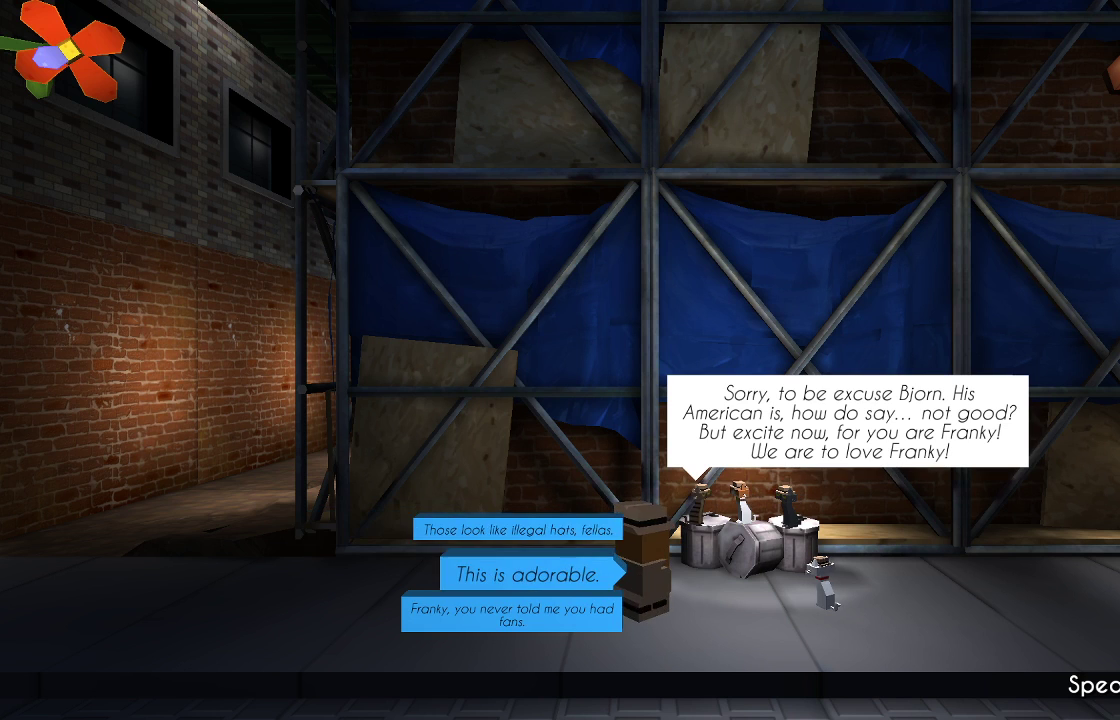
{"buttons": [], "left_stick": "center", "right_stick": "center", "events": [[200, "left_stick", "down"], [400, "left_stick", "center"]]}
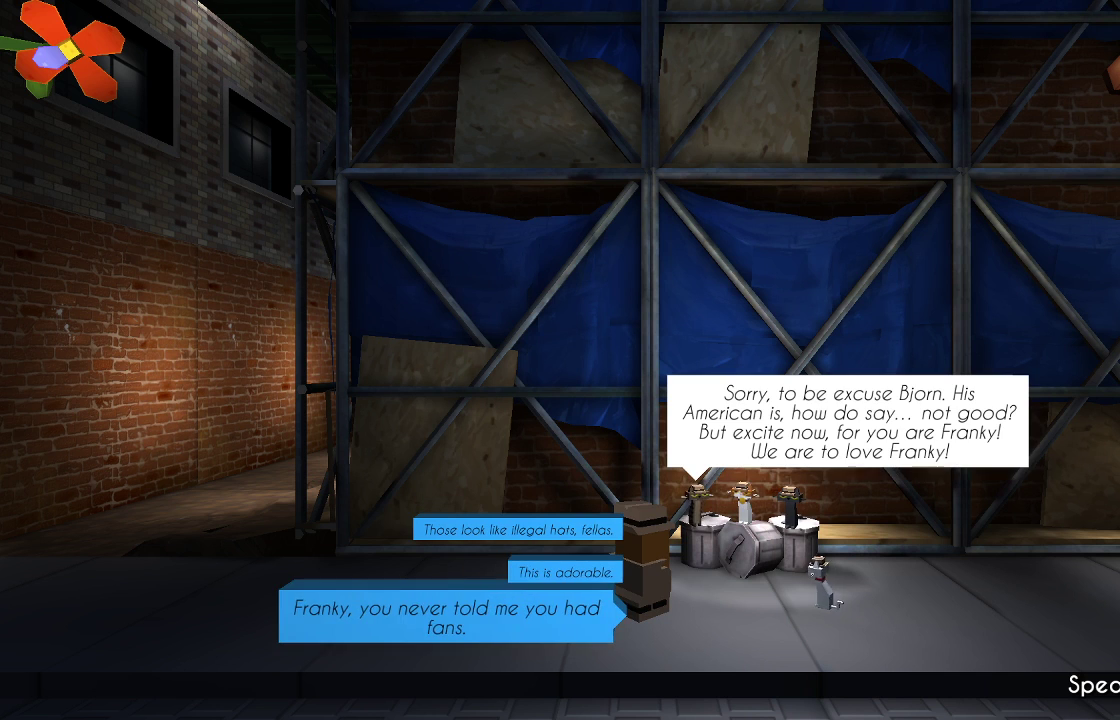
{"buttons": [], "left_stick": "center", "right_stick": "center", "events": [[300, "CROSS", "down"], [500, "CROSS", "up"]]}
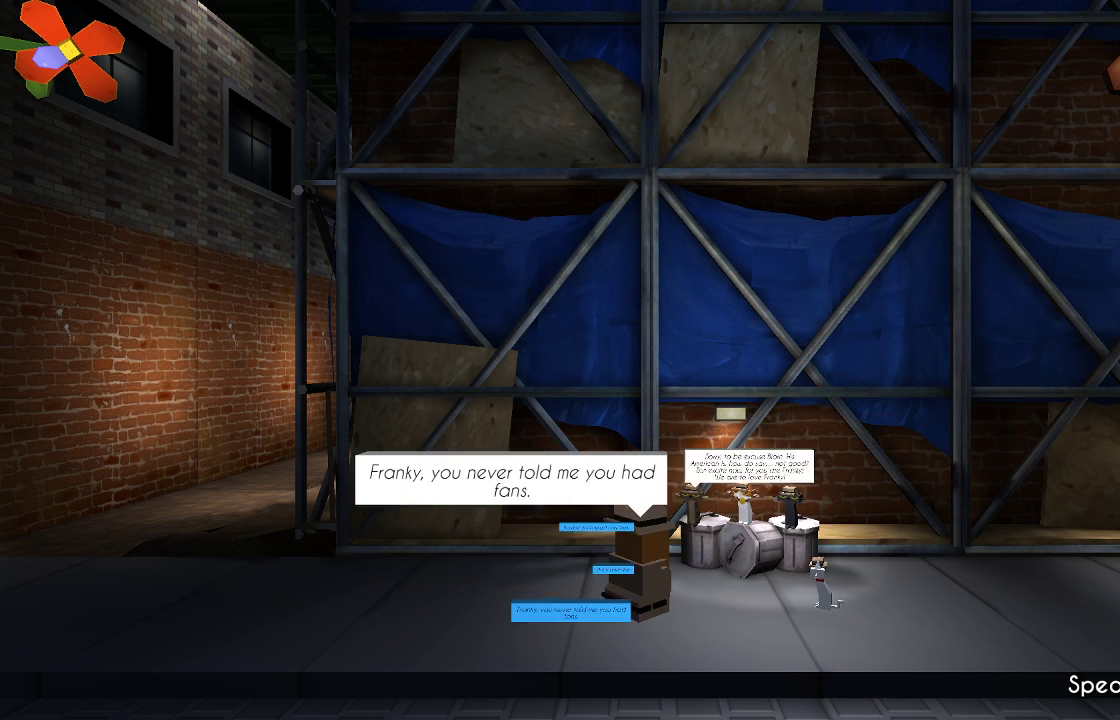
{"buttons": [], "left_stick": "center", "right_stick": "center", "events": []}
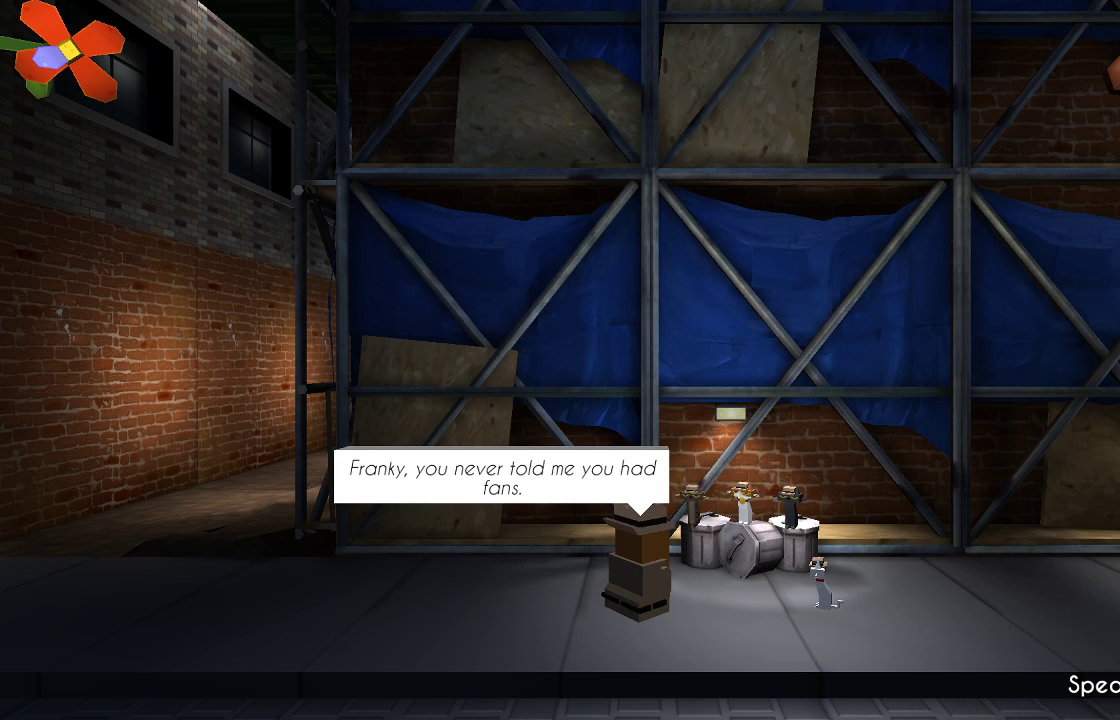
{"buttons": [], "left_stick": "center", "right_stick": "center", "events": []}
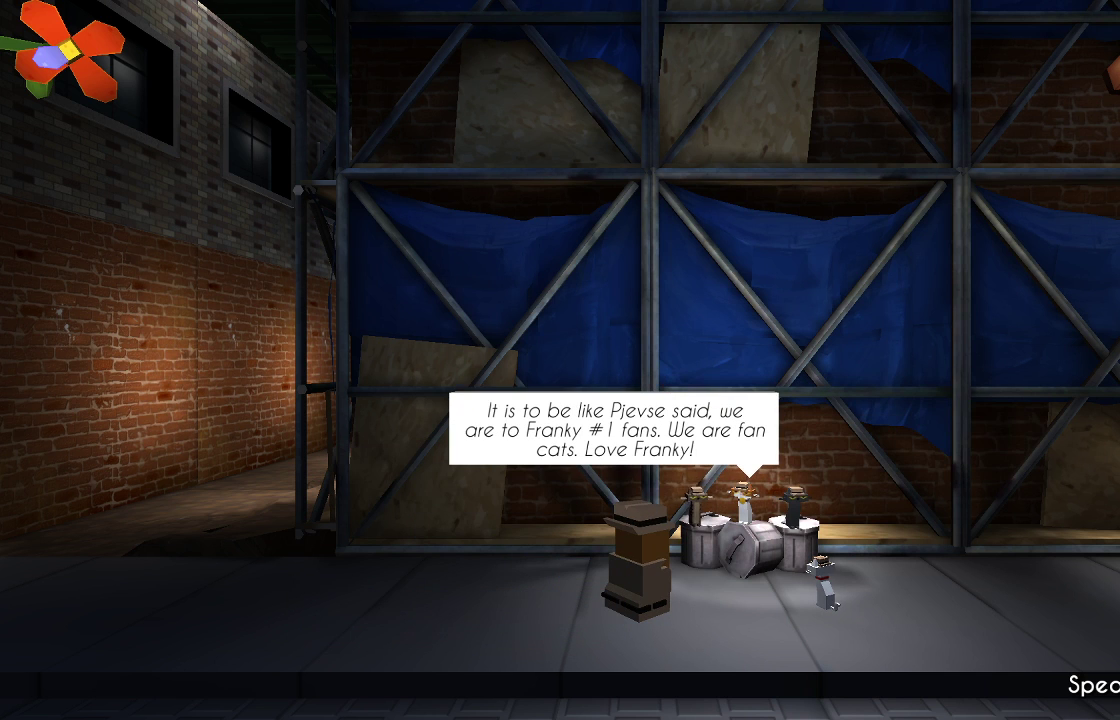
{"buttons": [], "left_stick": "center", "right_stick": "center", "events": []}
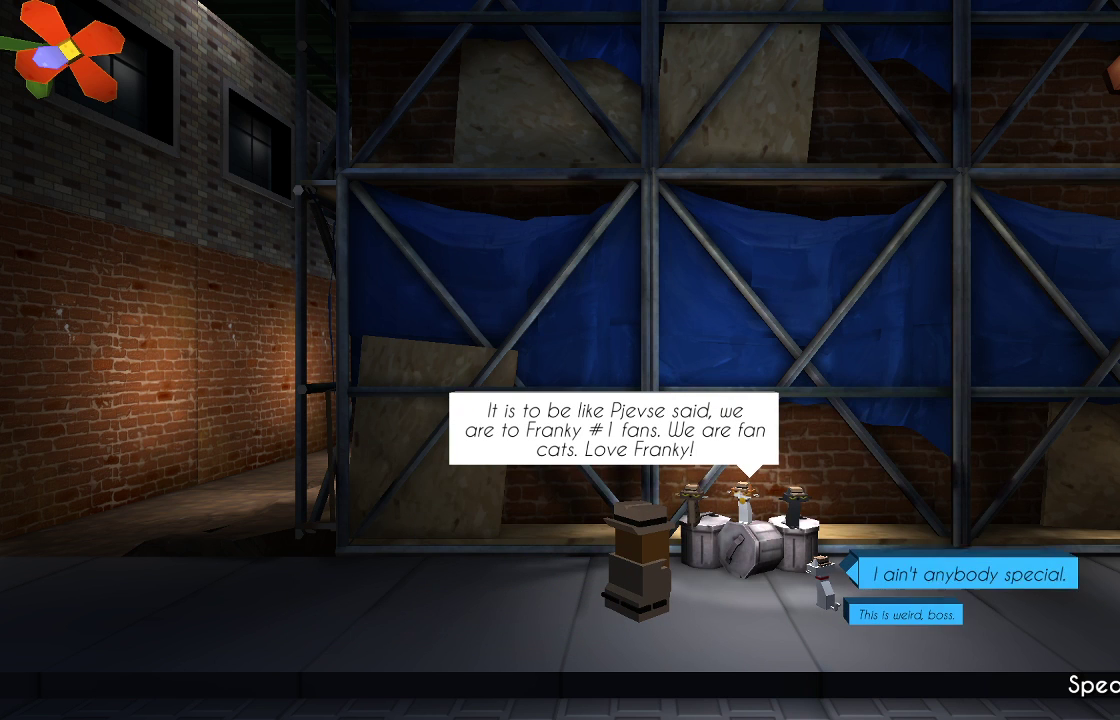
{"buttons": [], "left_stick": "center", "right_stick": "center", "events": []}
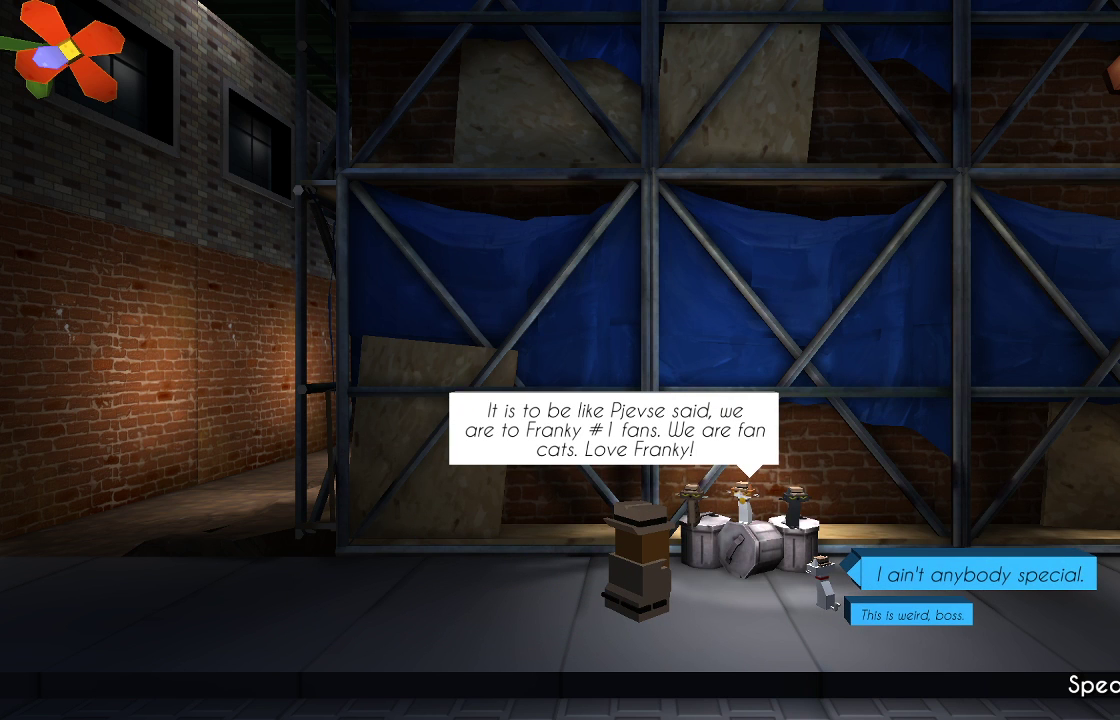
{"buttons": [], "left_stick": "center", "right_stick": "center", "events": []}
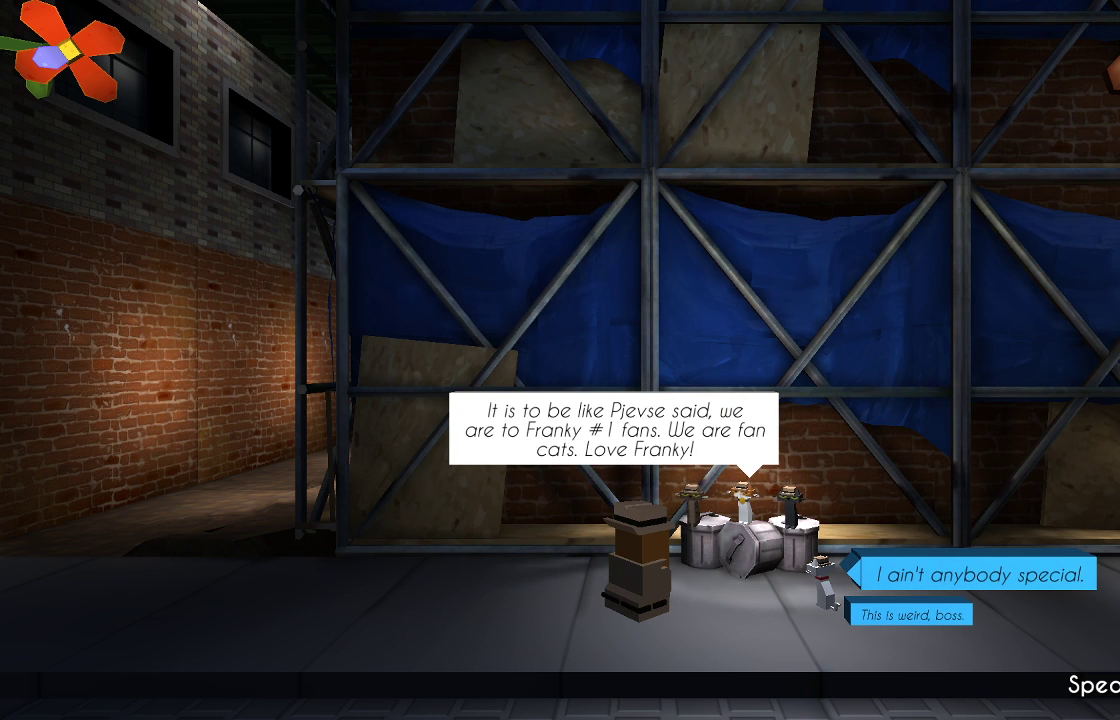
{"buttons": [], "left_stick": "center", "right_stick": "center", "events": [[233, "left_stick", "down"], [433, "left_stick", "center"]]}
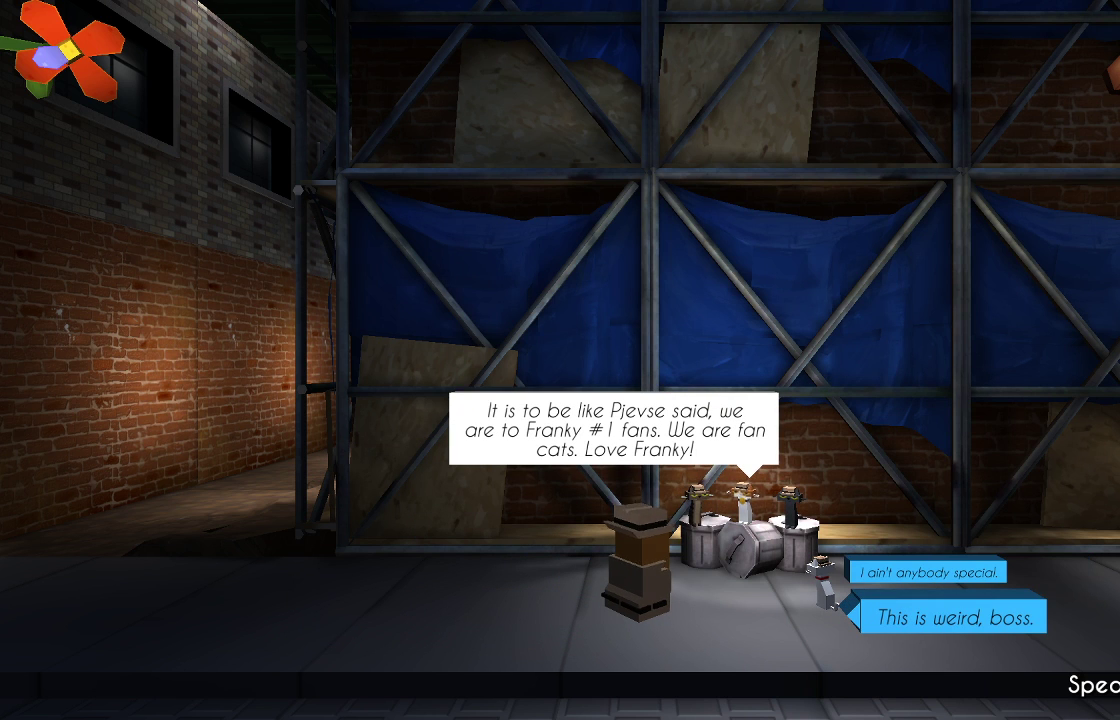
{"buttons": [], "left_stick": "center", "right_stick": "center", "events": []}
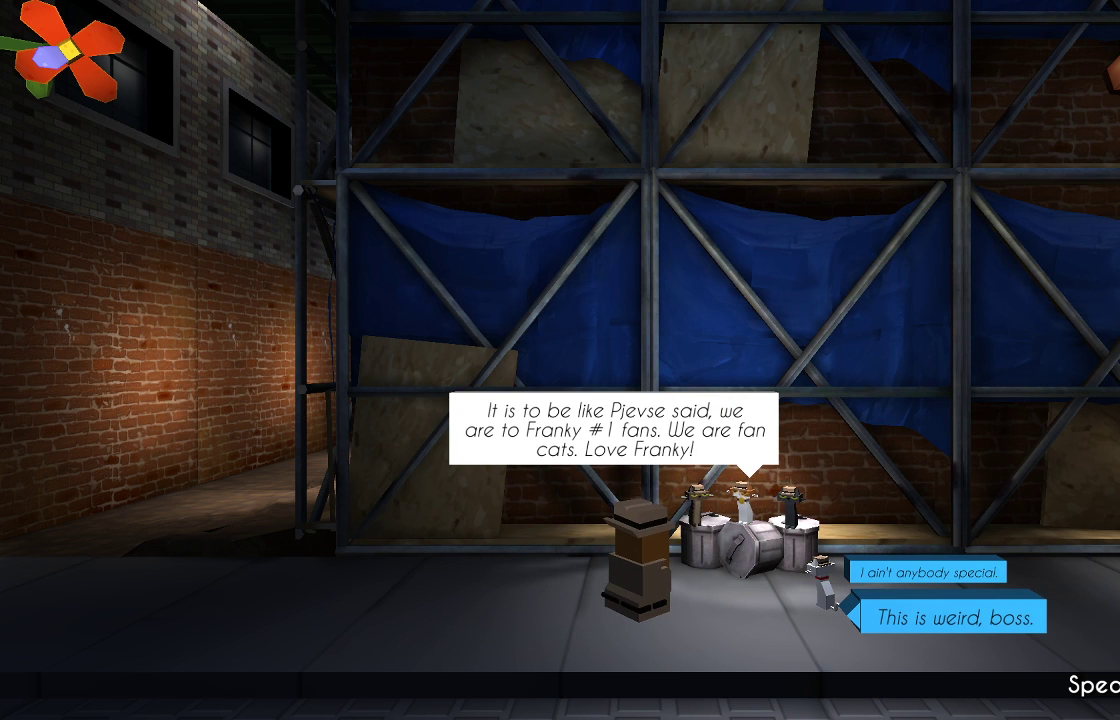
{"buttons": [], "left_stick": "center", "right_stick": "center", "events": [[333, "CROSS", "down"], [467, "CROSS", "up"]]}
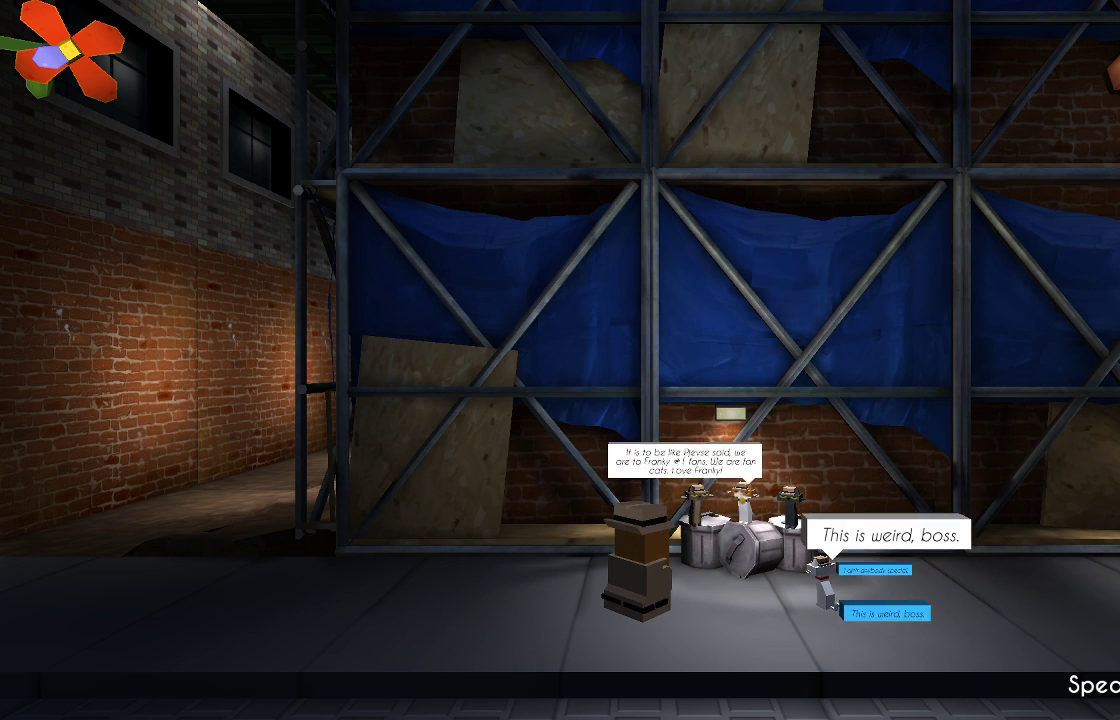
{"buttons": [], "left_stick": "center", "right_stick": "center", "events": []}
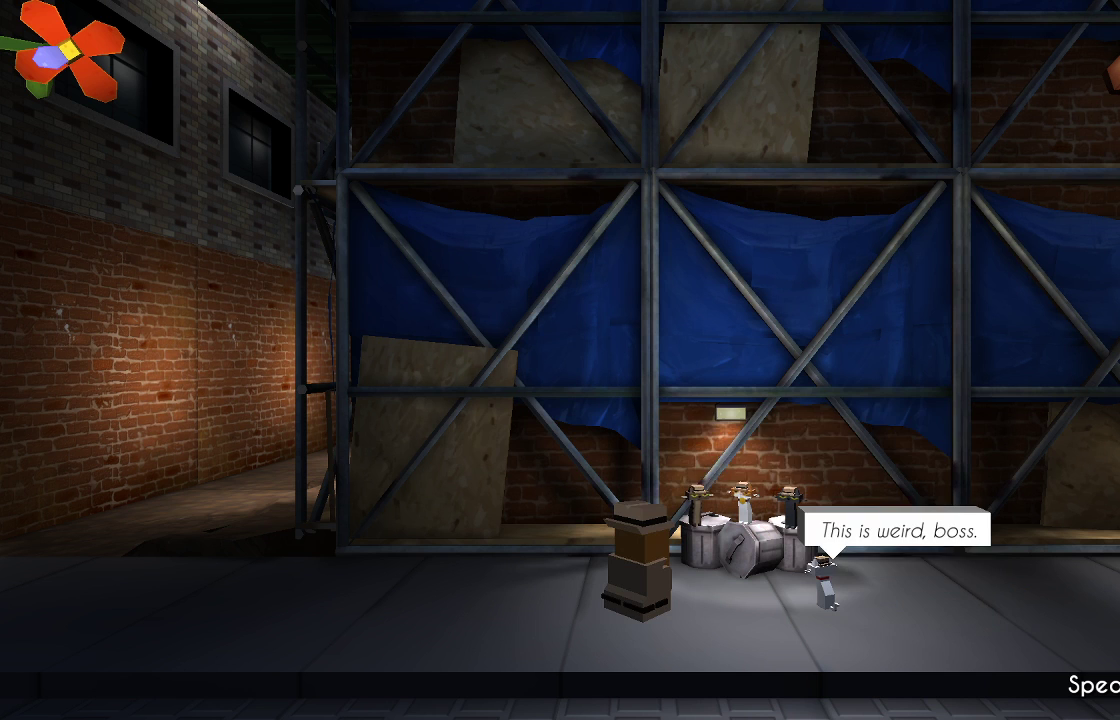
{"buttons": [], "left_stick": "center", "right_stick": "center", "events": [[133, "CROSS", "down"], [300, "CROSS", "up"]]}
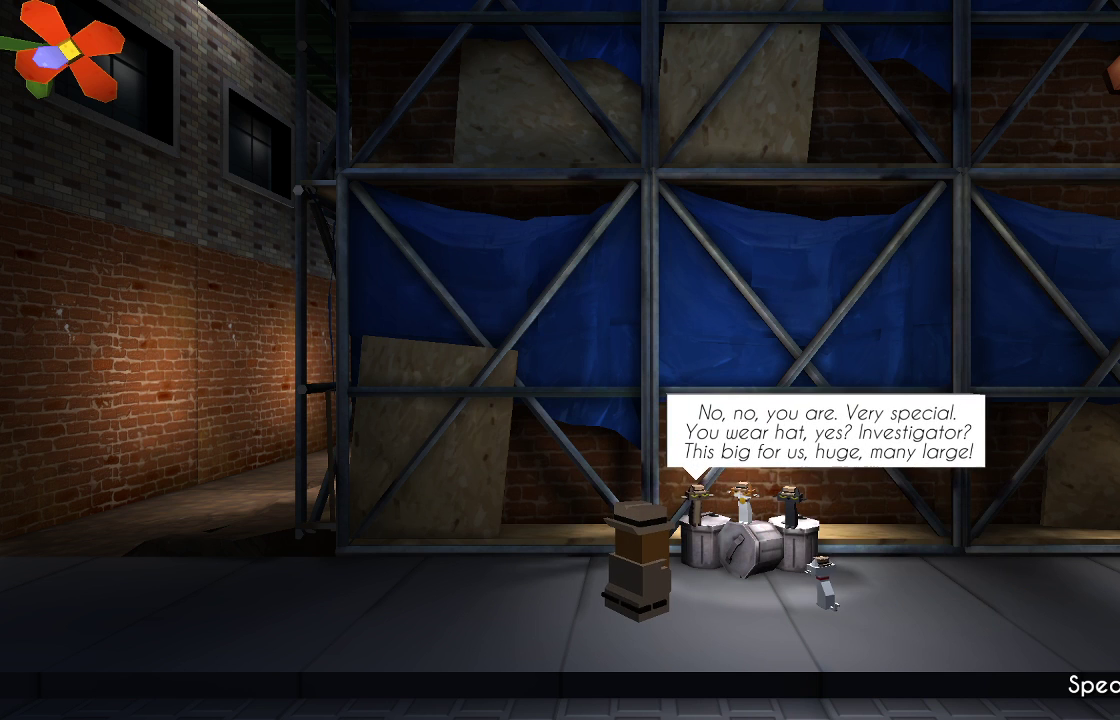
{"buttons": [], "left_stick": "center", "right_stick": "center", "events": []}
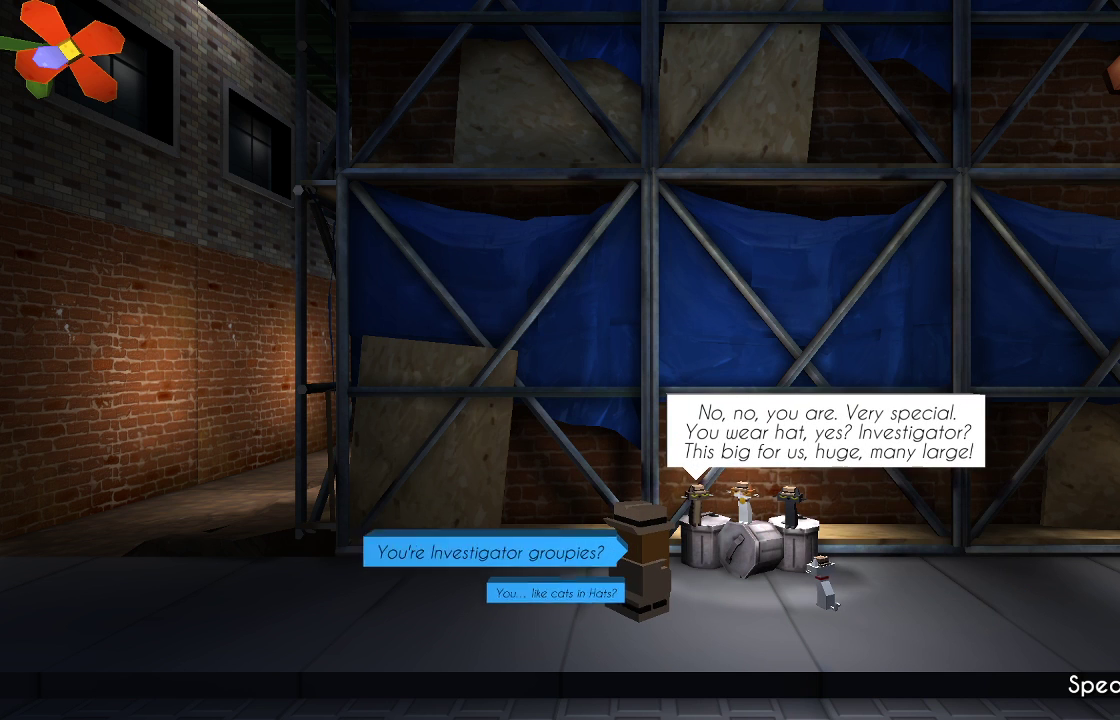
{"buttons": [], "left_stick": "center", "right_stick": "center", "events": []}
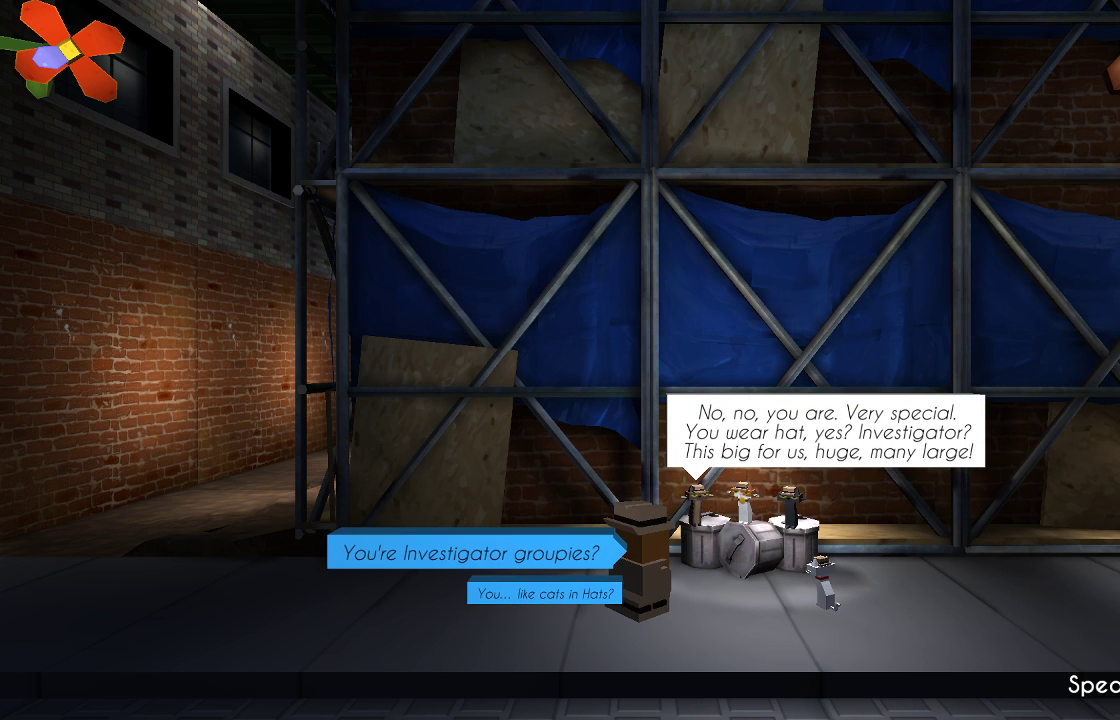
{"buttons": [], "left_stick": "center", "right_stick": "center", "events": []}
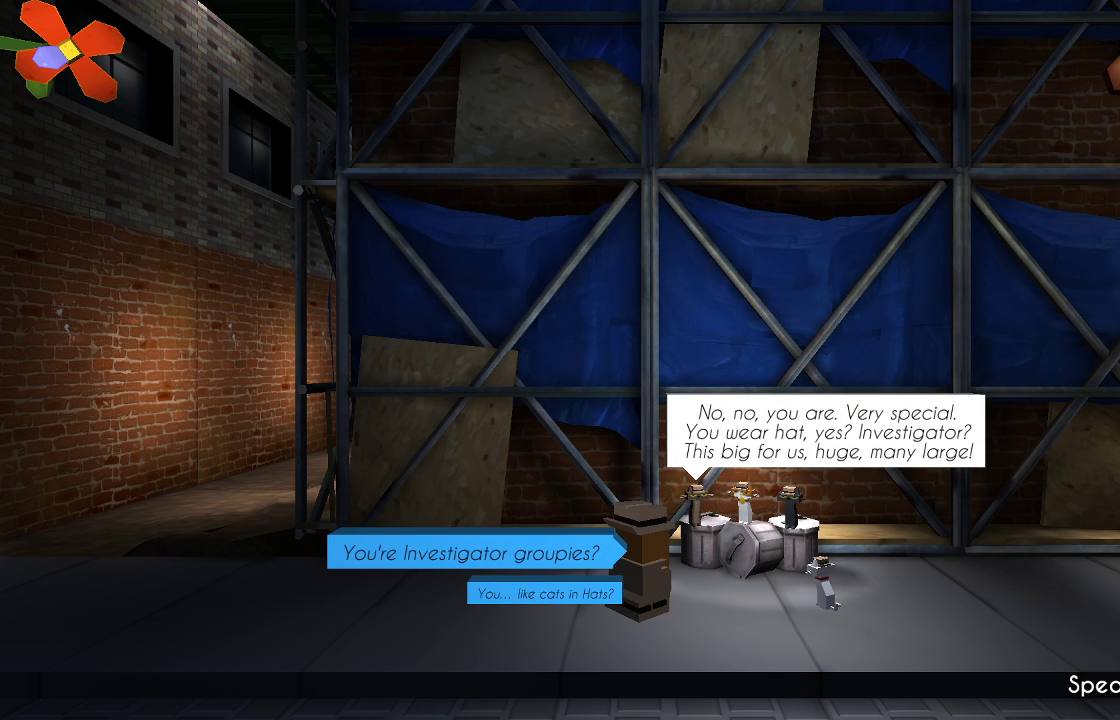
{"buttons": ["CROSS"], "left_stick": "center", "right_stick": "center", "events": [[133, "left_stick", "down"], [300, "left_stick", "center"], [433, "CROSS", "down"]]}
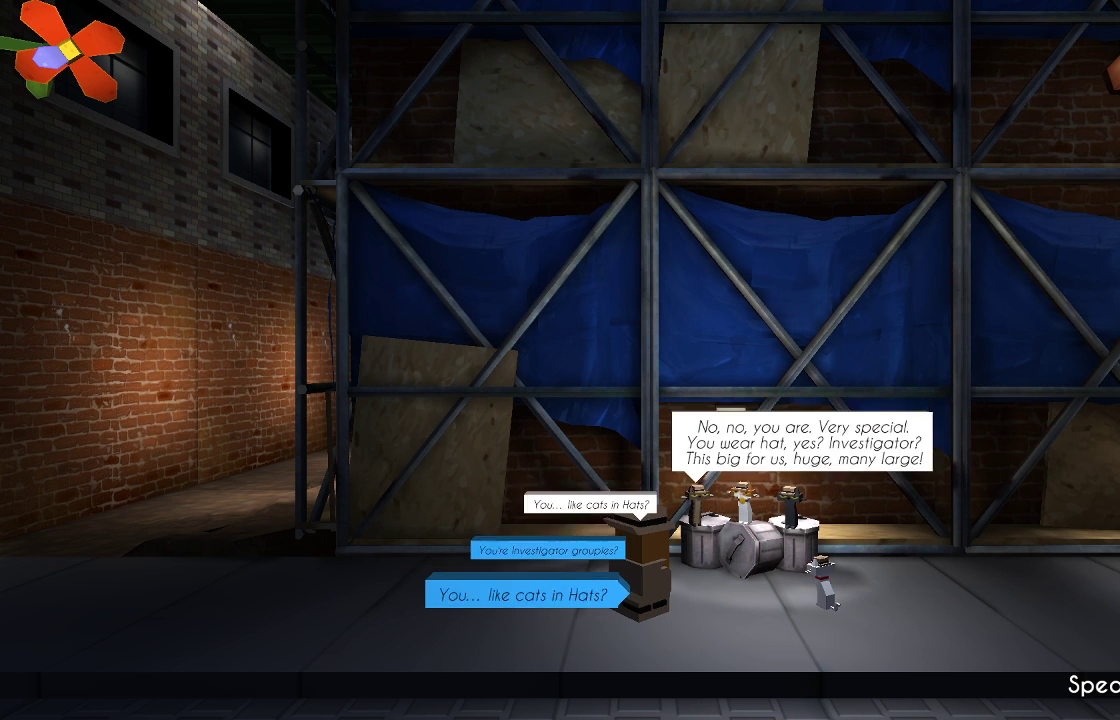
{"buttons": [], "left_stick": "center", "right_stick": "center", "events": [[67, "CROSS", "up"]]}
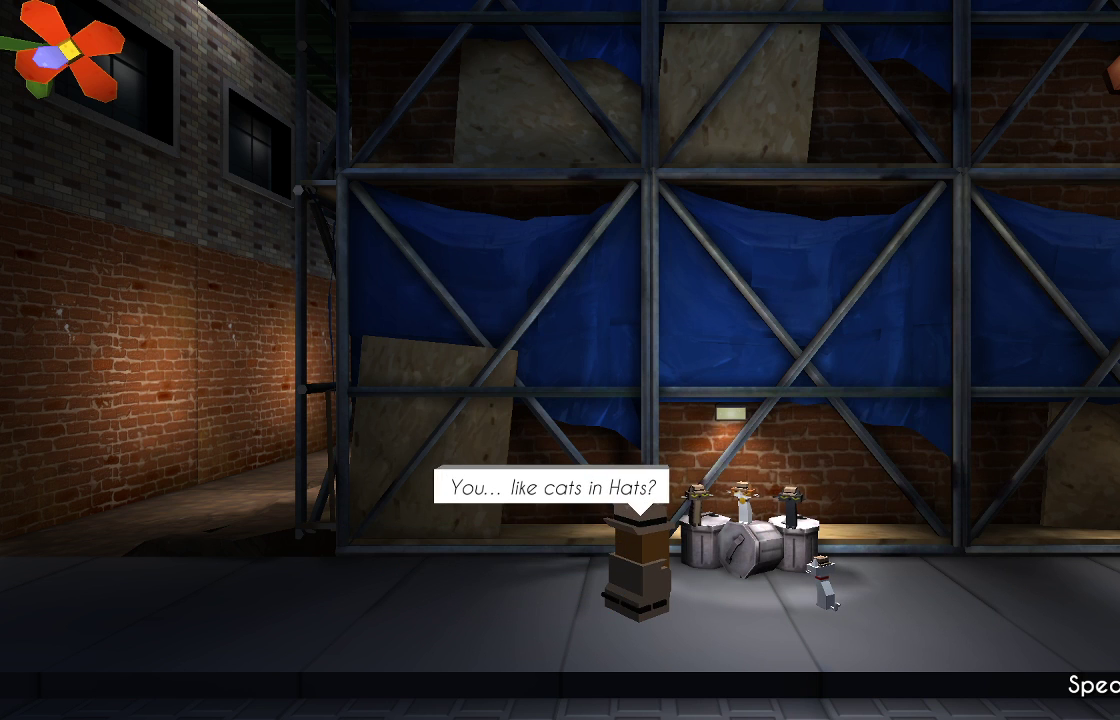
{"buttons": [], "left_stick": "center", "right_stick": "center", "events": [[167, "CROSS", "down"], [267, "CROSS", "up"]]}
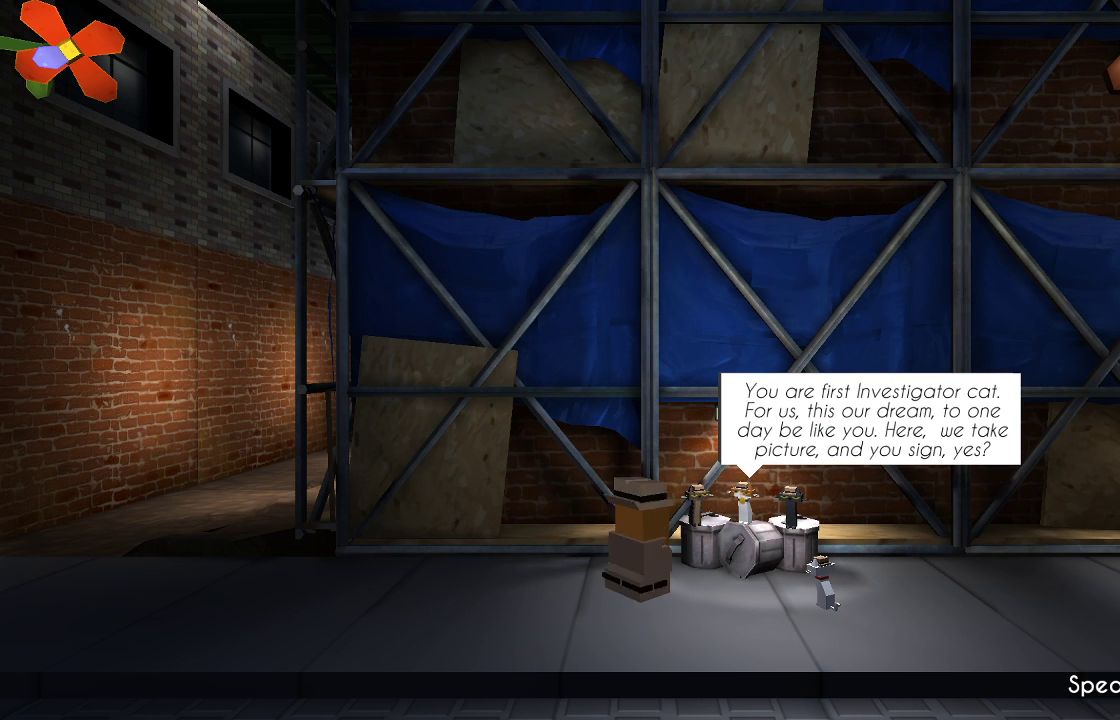
{"buttons": [], "left_stick": "center", "right_stick": "center", "events": []}
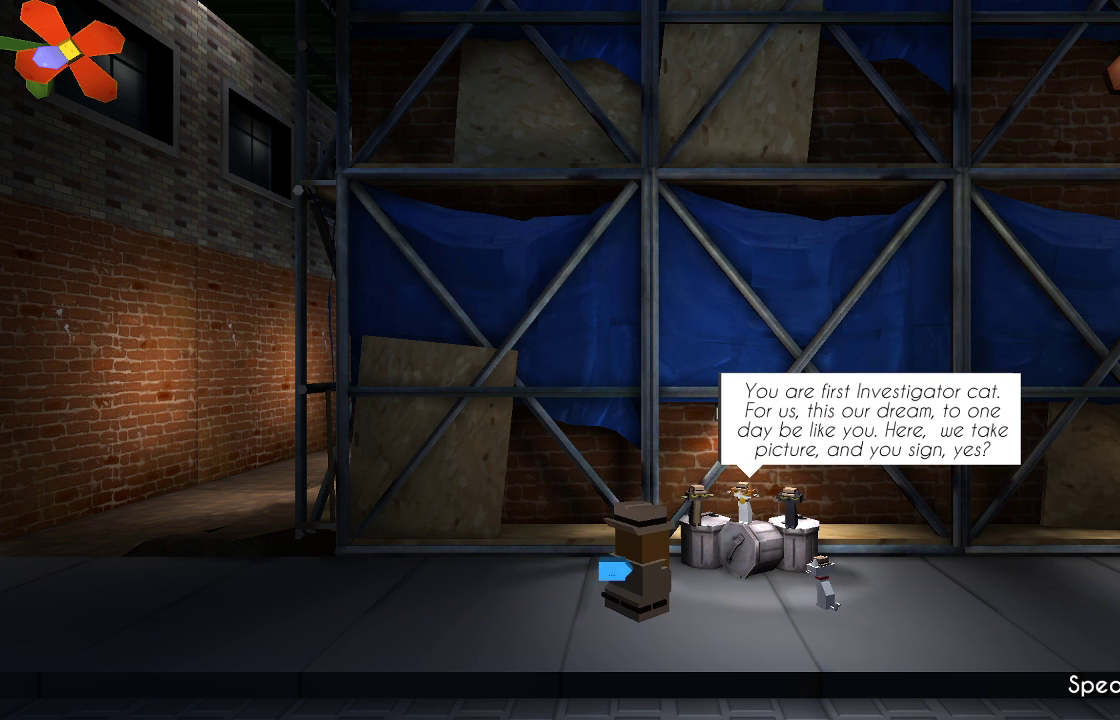
{"buttons": [], "left_stick": "center", "right_stick": "center", "events": []}
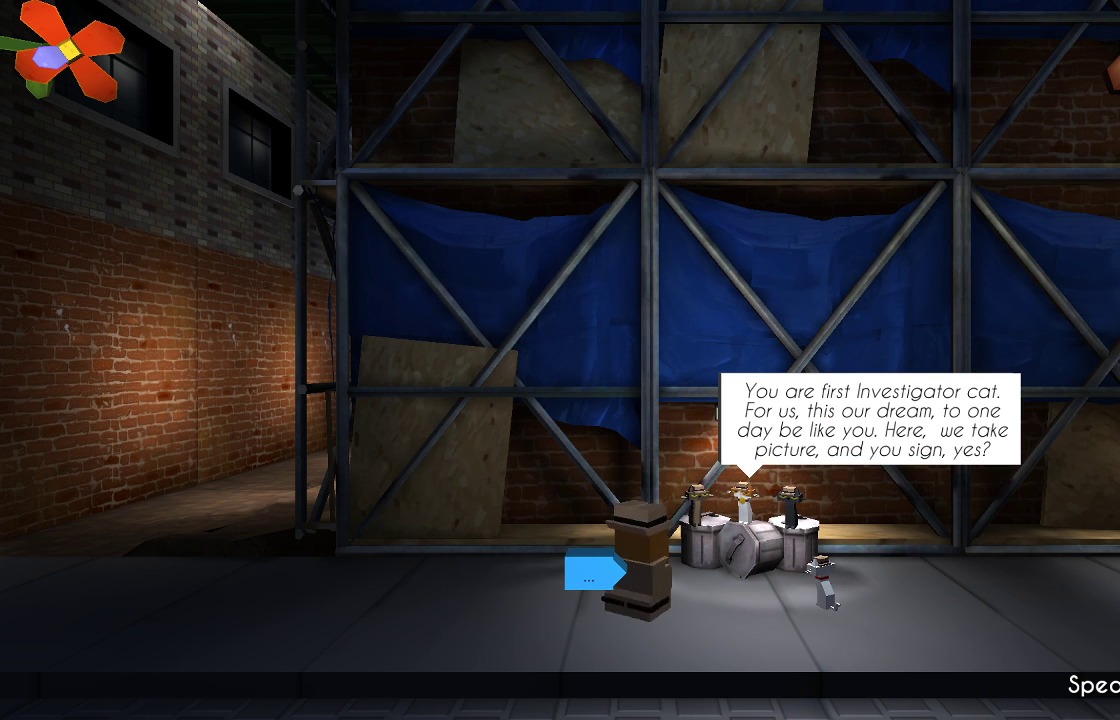
{"buttons": [], "left_stick": "center", "right_stick": "center", "events": []}
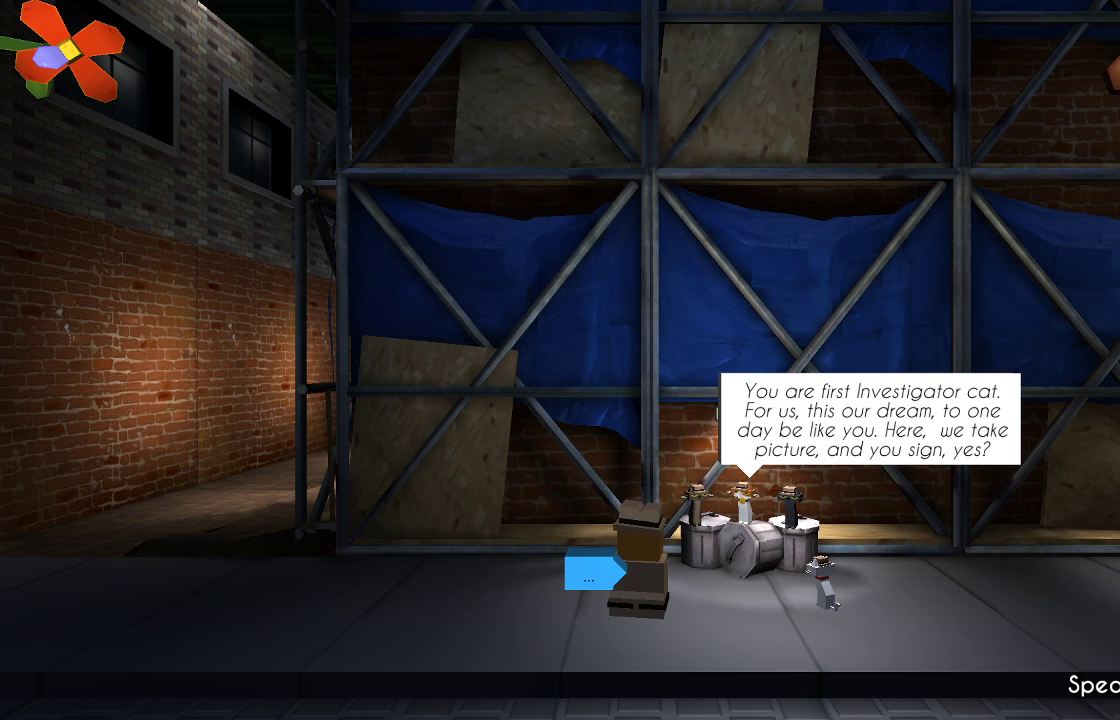
{"buttons": [], "left_stick": "center", "right_stick": "center", "events": []}
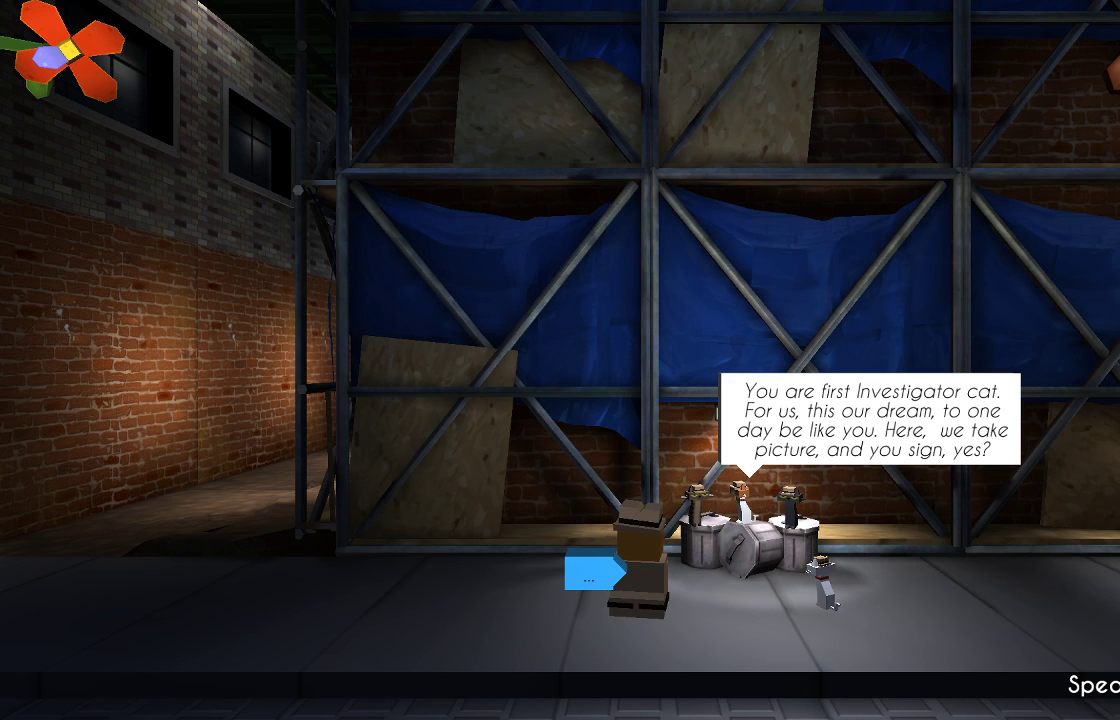
{"buttons": [], "left_stick": "center", "right_stick": "center", "events": []}
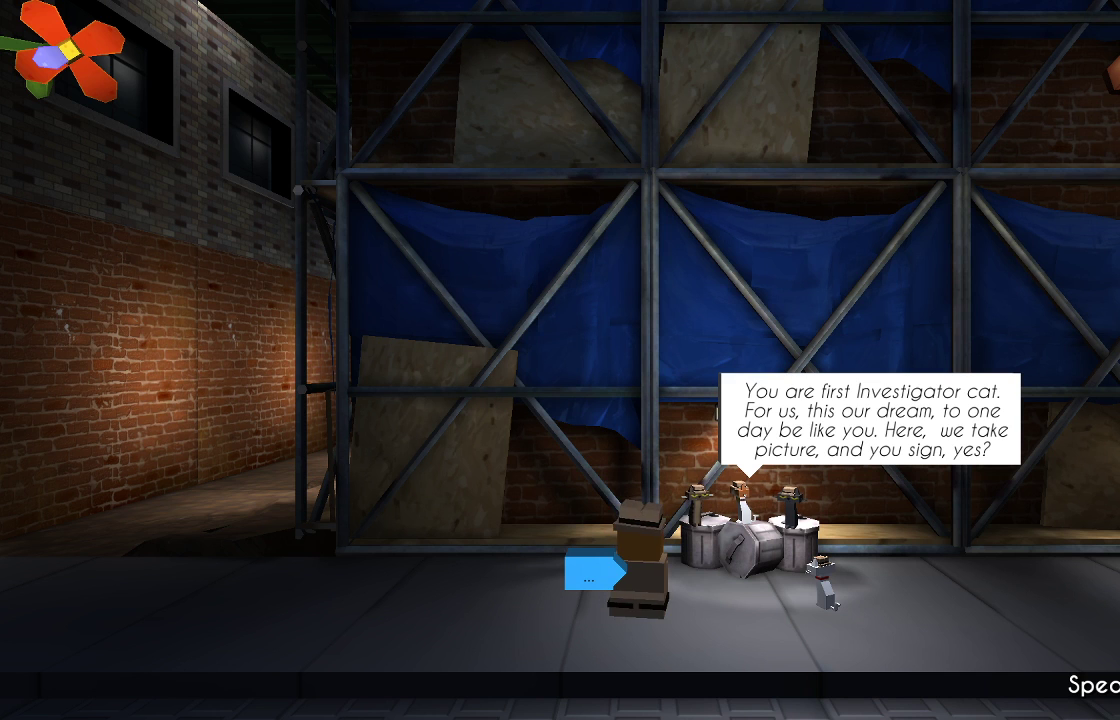
{"buttons": [], "left_stick": "center", "right_stick": "center", "events": []}
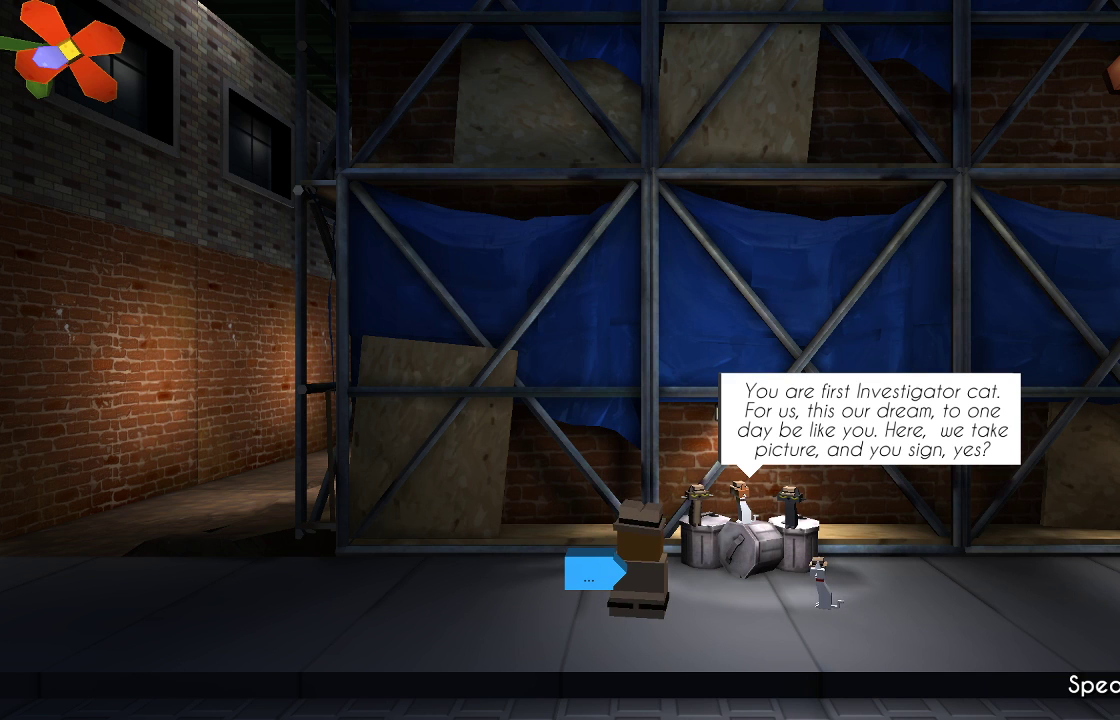
{"buttons": [], "left_stick": "center", "right_stick": "center", "events": []}
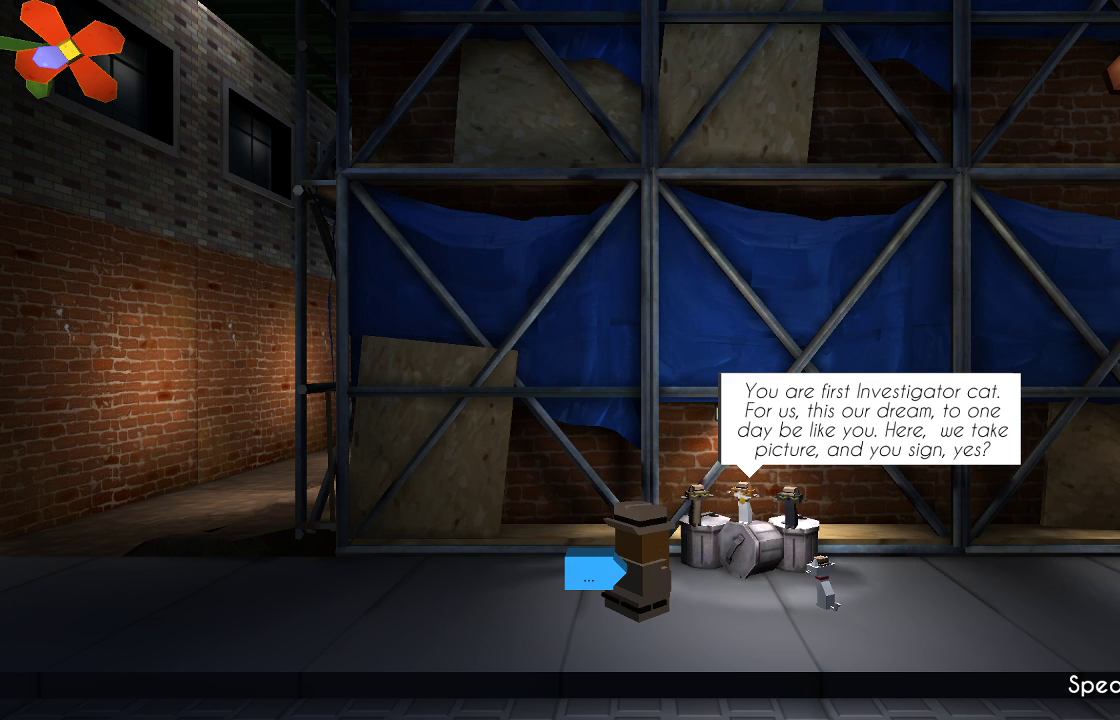
{"buttons": [], "left_stick": "center", "right_stick": "center", "events": []}